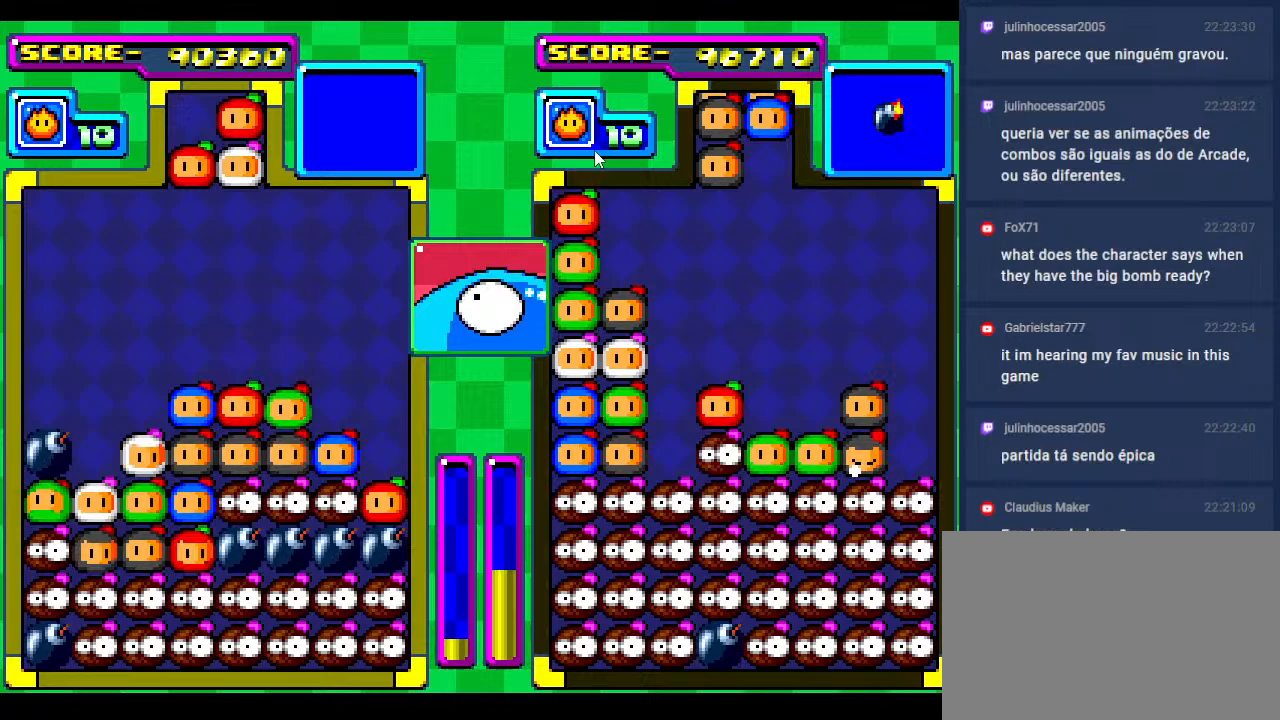
Gameplay with a controller; each line is a JSON object with the inputs held at the frame after it. "events" lists button and stick changes between this image and that frame as [ms after this image, input, new state], when the widget could be followed in between. Not read: L3 R3 other_buttons.
{"buttons": [], "events": [[50, "DPAD_DOWN", "down"], [83, "DPAD_RIGHT", "up"], [183, "DPAD_DOWN", "up"]]}
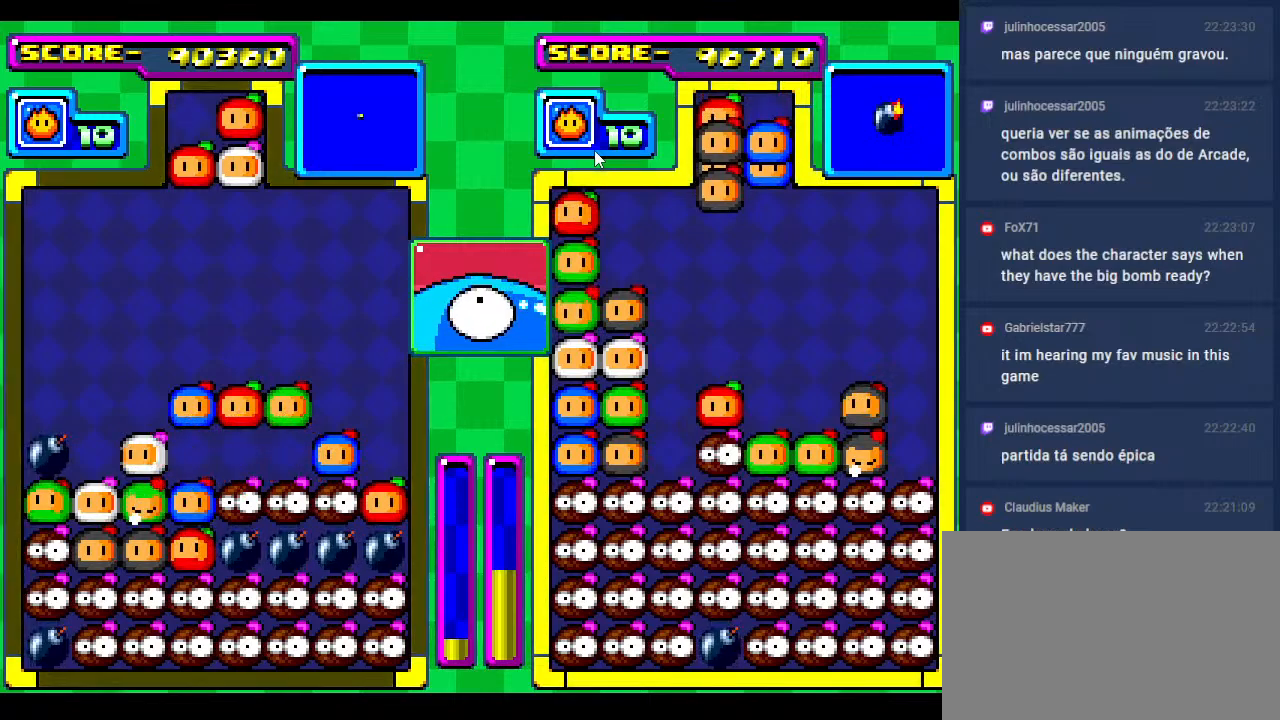
{"buttons": [], "events": [[17, "DPAD_DOWN", "down"], [200, "DPAD_DOWN", "up"]]}
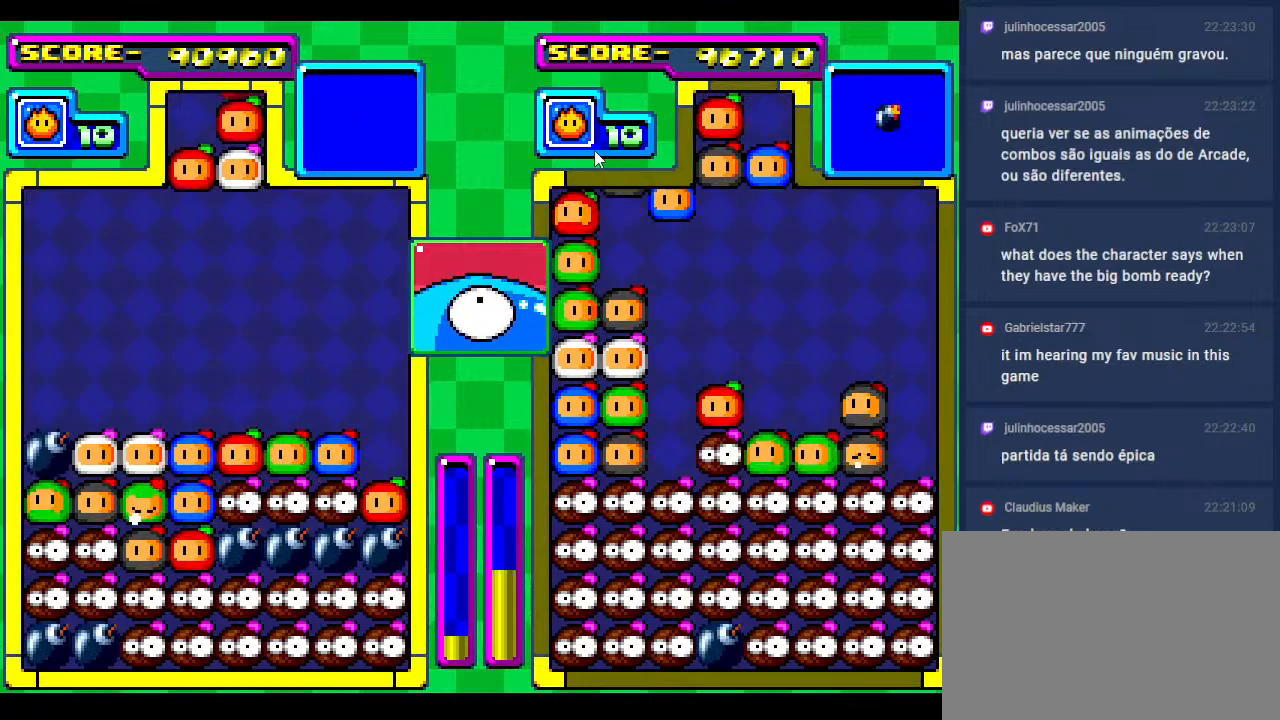
{"buttons": [], "events": [[67, "DPAD_DOWN", "down"], [183, "DPAD_DOWN", "up"], [183, "DPAD_LEFT", "down"], [267, "DPAD_LEFT", "up"], [333, "DPAD_LEFT", "down"], [467, "DPAD_LEFT", "up"]]}
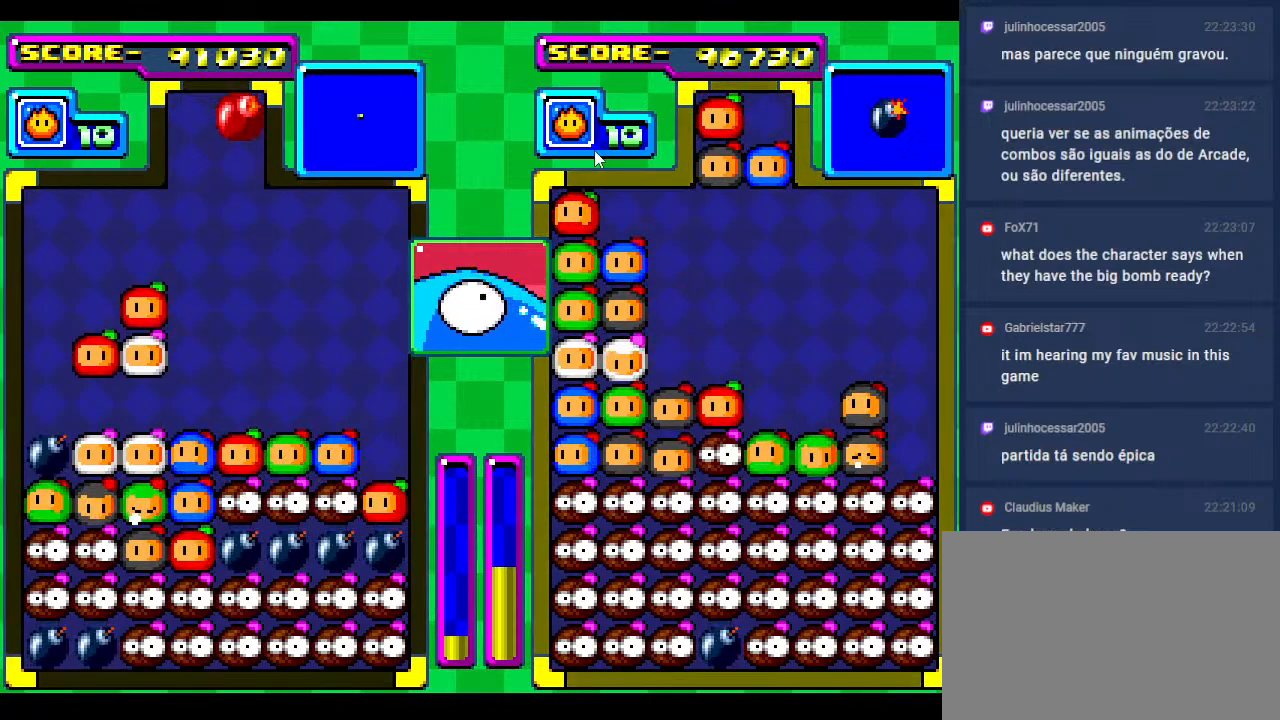
{"buttons": [], "events": [[250, "DPAD_DOWN", "down"], [433, "DPAD_DOWN", "up"]]}
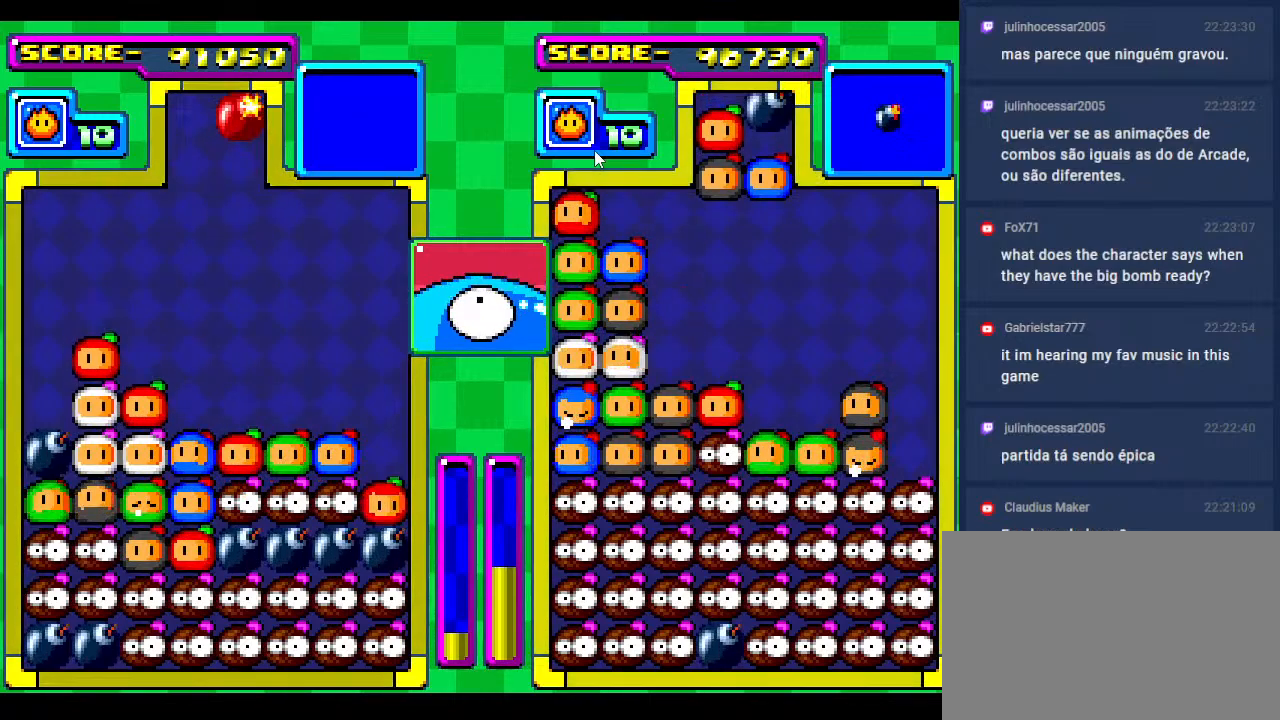
{"buttons": [], "events": [[33, "DPAD_DOWN", "down"], [150, "DPAD_DOWN", "up"]]}
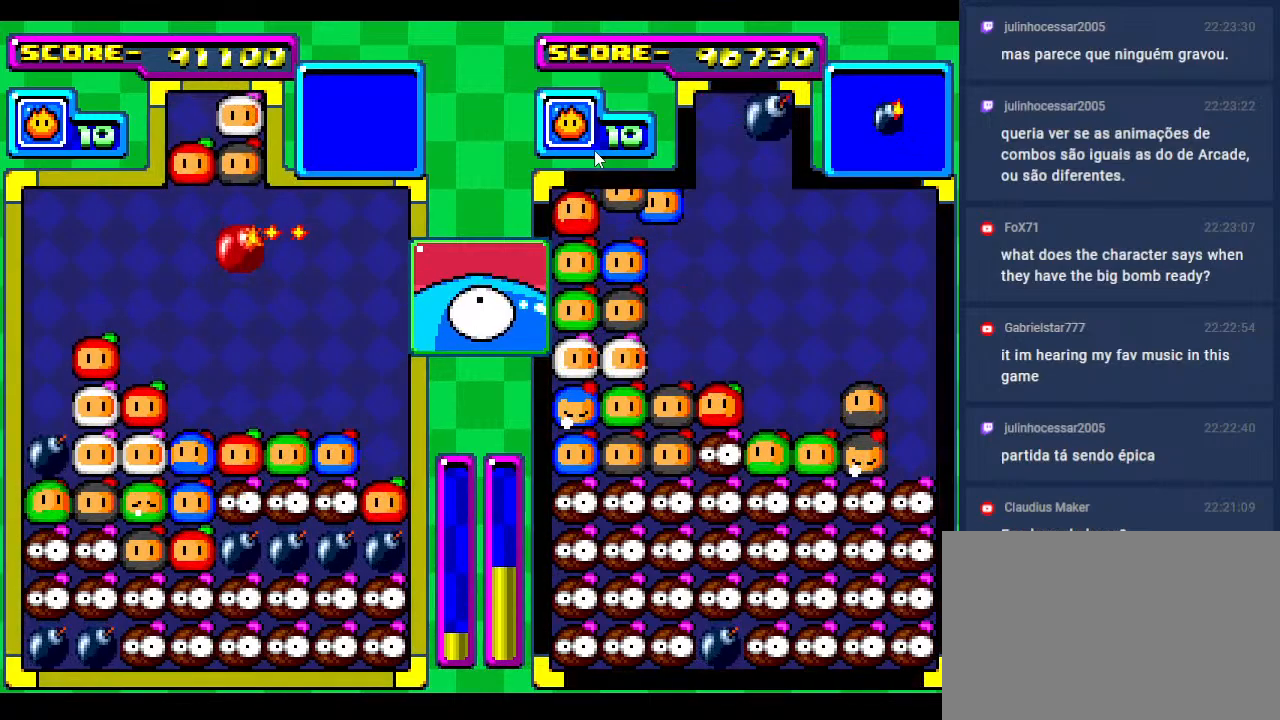
{"buttons": ["DPAD_DOWN"], "events": [[150, "DPAD_RIGHT", "down"], [267, "DPAD_RIGHT", "up"], [433, "DPAD_DOWN", "down"]]}
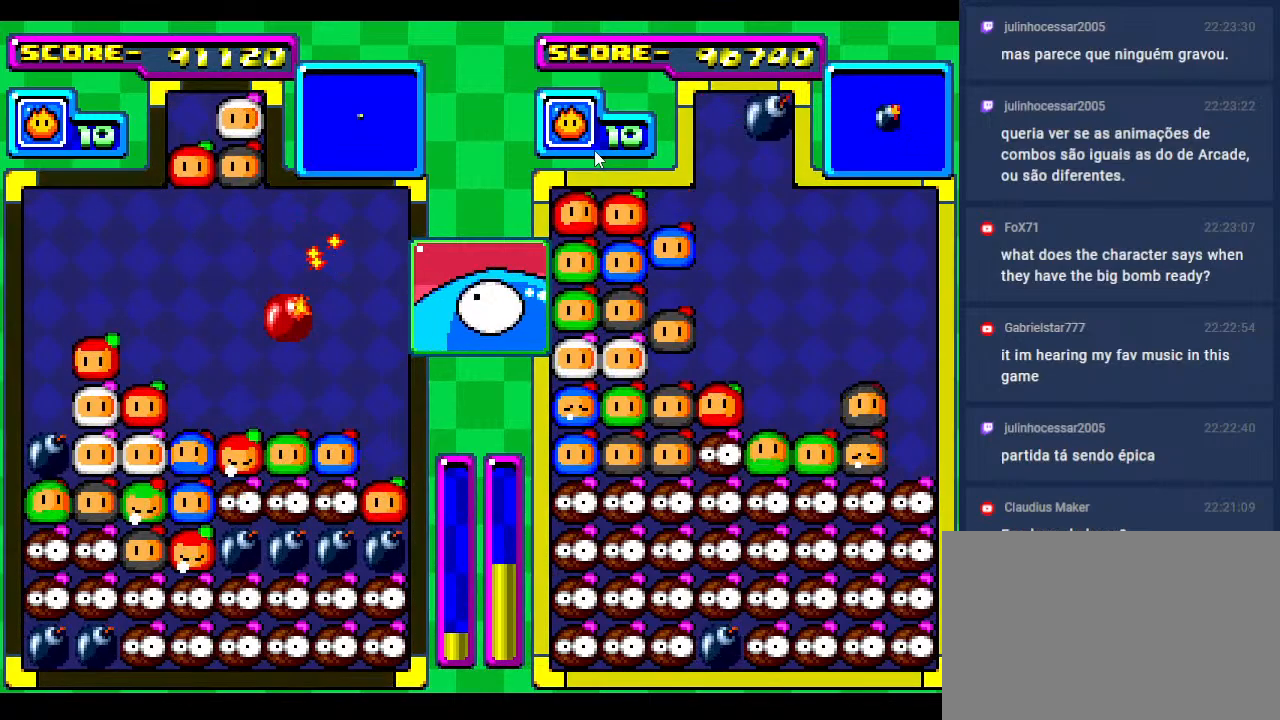
{"buttons": ["DPAD_LEFT"], "events": [[150, "DPAD_DOWN", "up"], [217, "DPAD_DOWN", "down"], [417, "DPAD_DOWN", "up"], [417, "DPAD_LEFT", "down"]]}
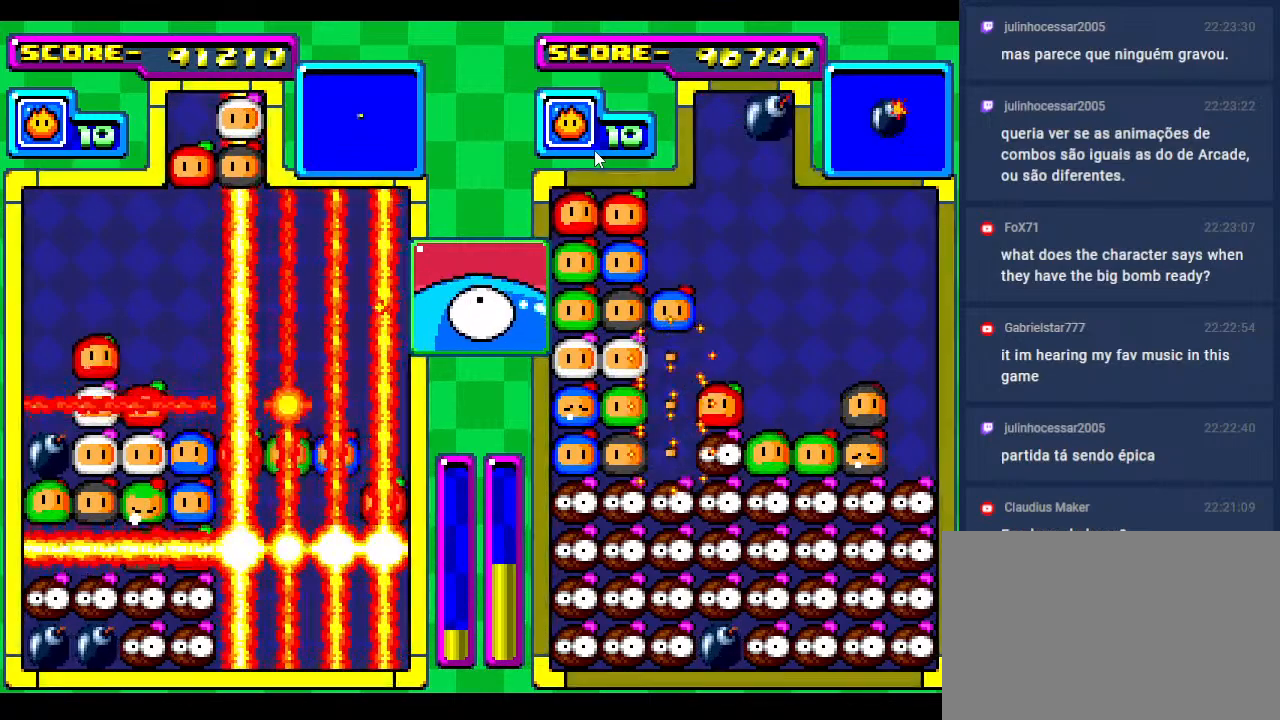
{"buttons": [], "events": [[117, "DPAD_LEFT", "up"], [133, "DPAD_DOWN", "down"], [483, "DPAD_DOWN", "up"]]}
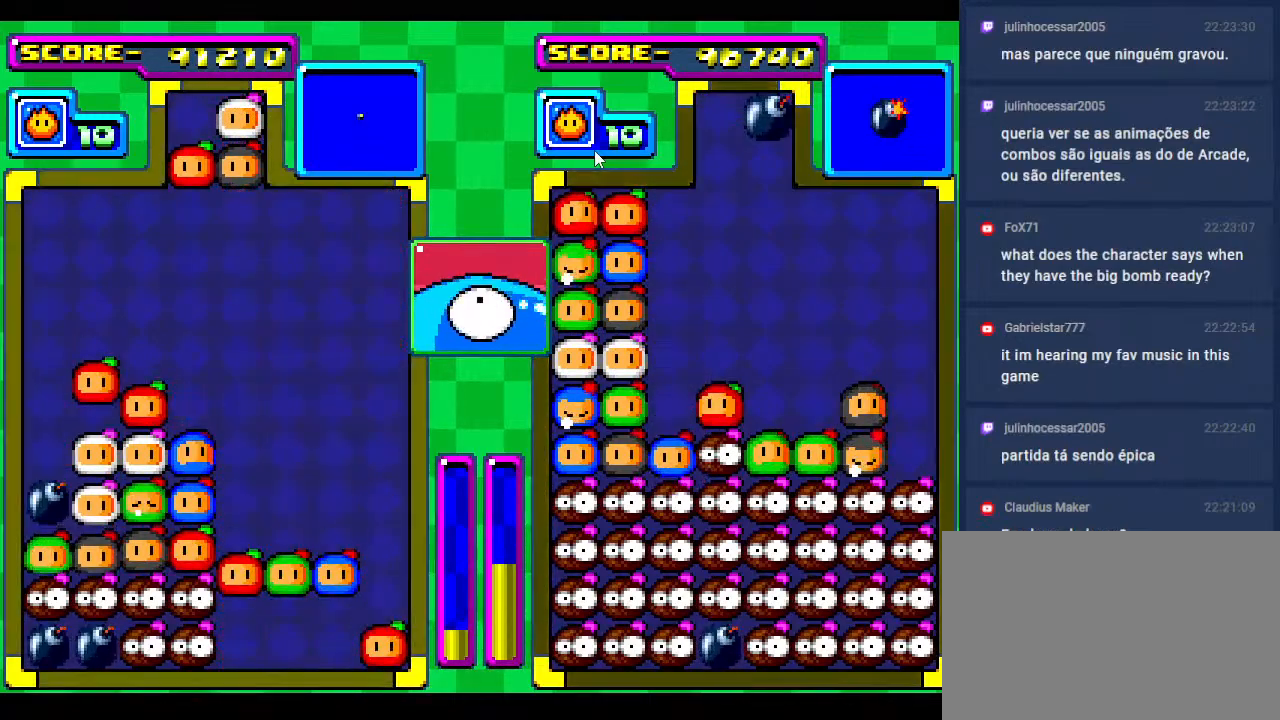
{"buttons": ["DPAD_LEFT"], "events": [[433, "DPAD_LEFT", "down"]]}
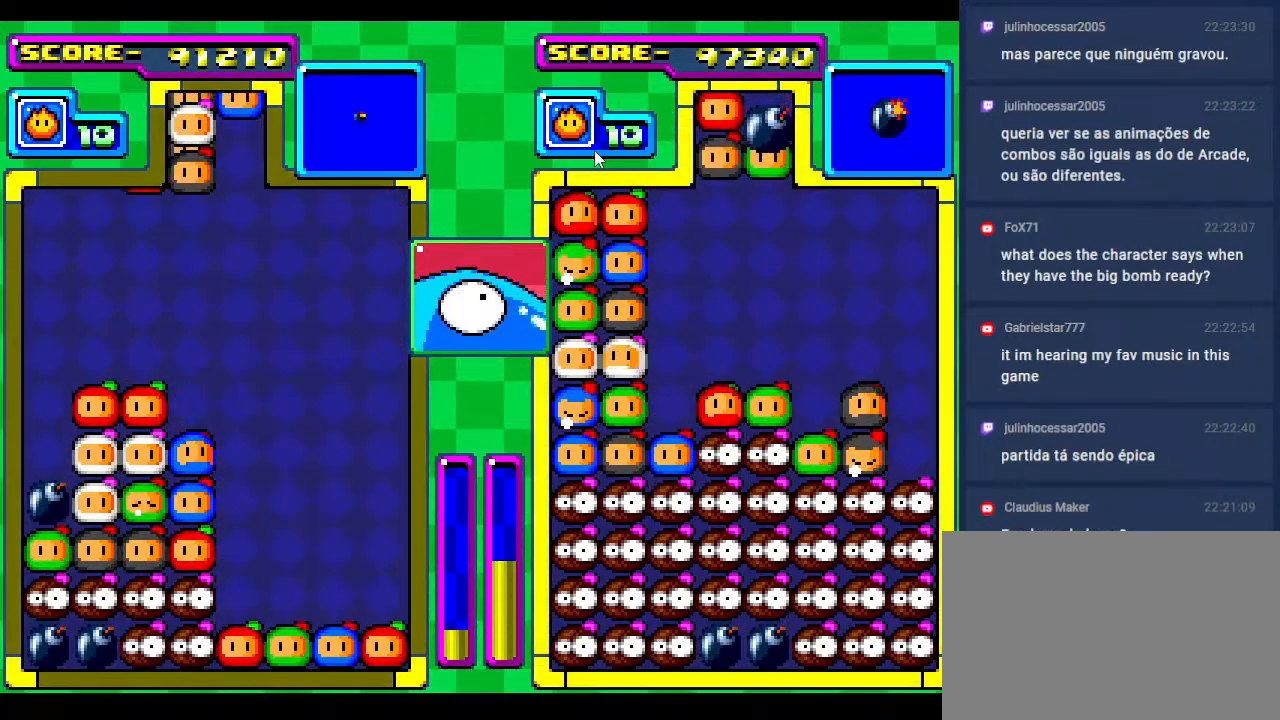
{"buttons": ["DPAD_RIGHT"], "events": [[67, "DPAD_LEFT", "up"], [200, "DPAD_LEFT", "down"], [333, "DPAD_LEFT", "up"], [467, "DPAD_RIGHT", "down"]]}
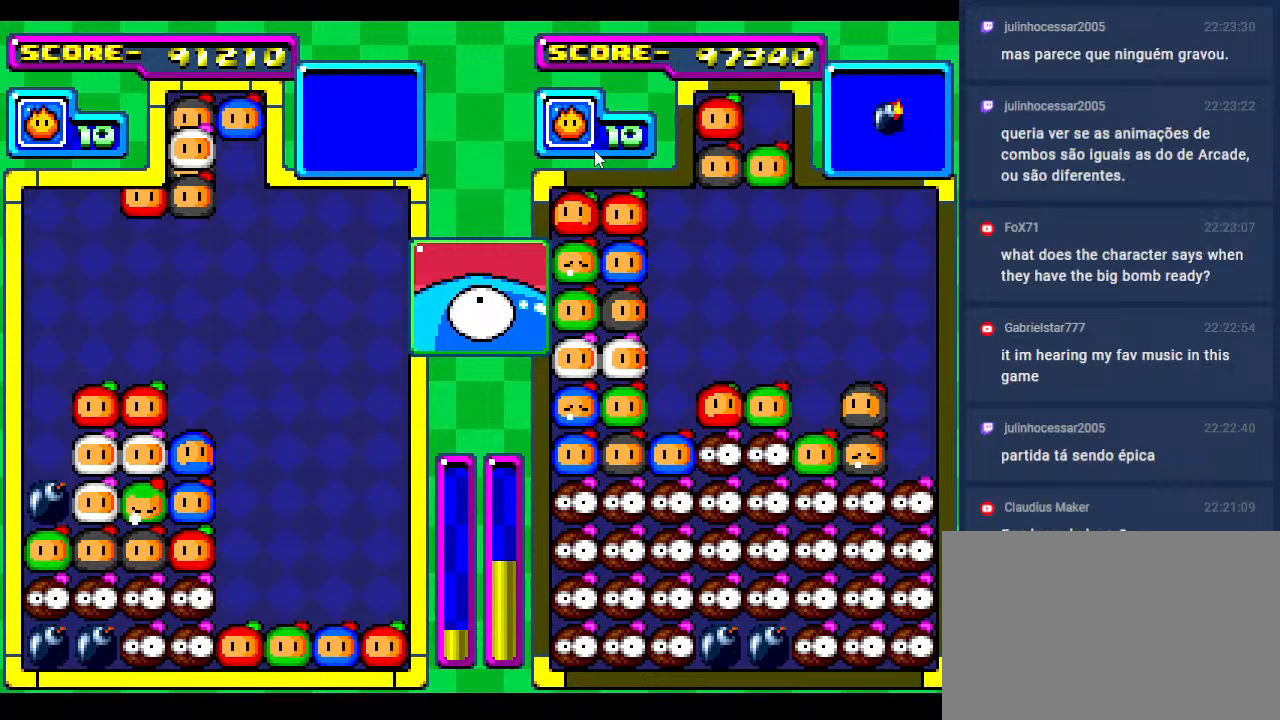
{"buttons": ["DPAD_DOWN"], "events": [[117, "DPAD_RIGHT", "up"], [250, "DPAD_RIGHT", "down"], [333, "DPAD_RIGHT", "up"], [400, "DPAD_DOWN", "down"]]}
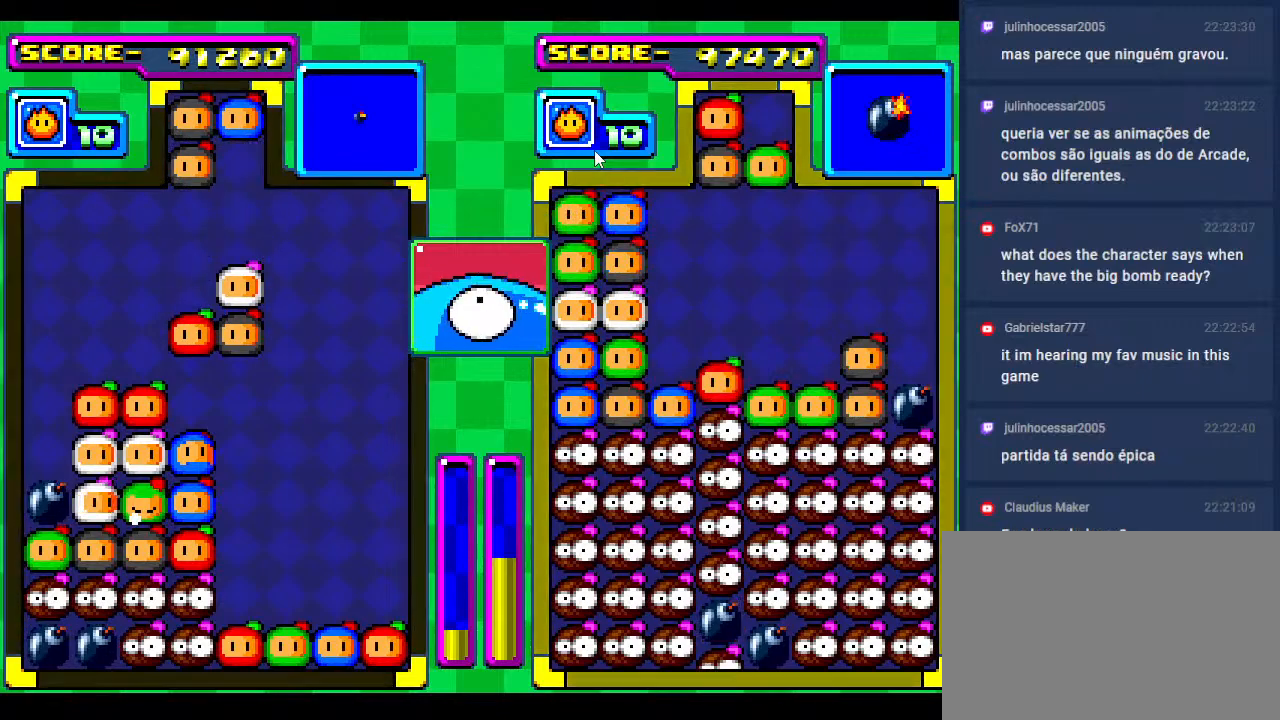
{"buttons": ["DPAD_DOWN"], "events": [[233, "DPAD_DOWN", "up"], [317, "DPAD_DOWN", "down"]]}
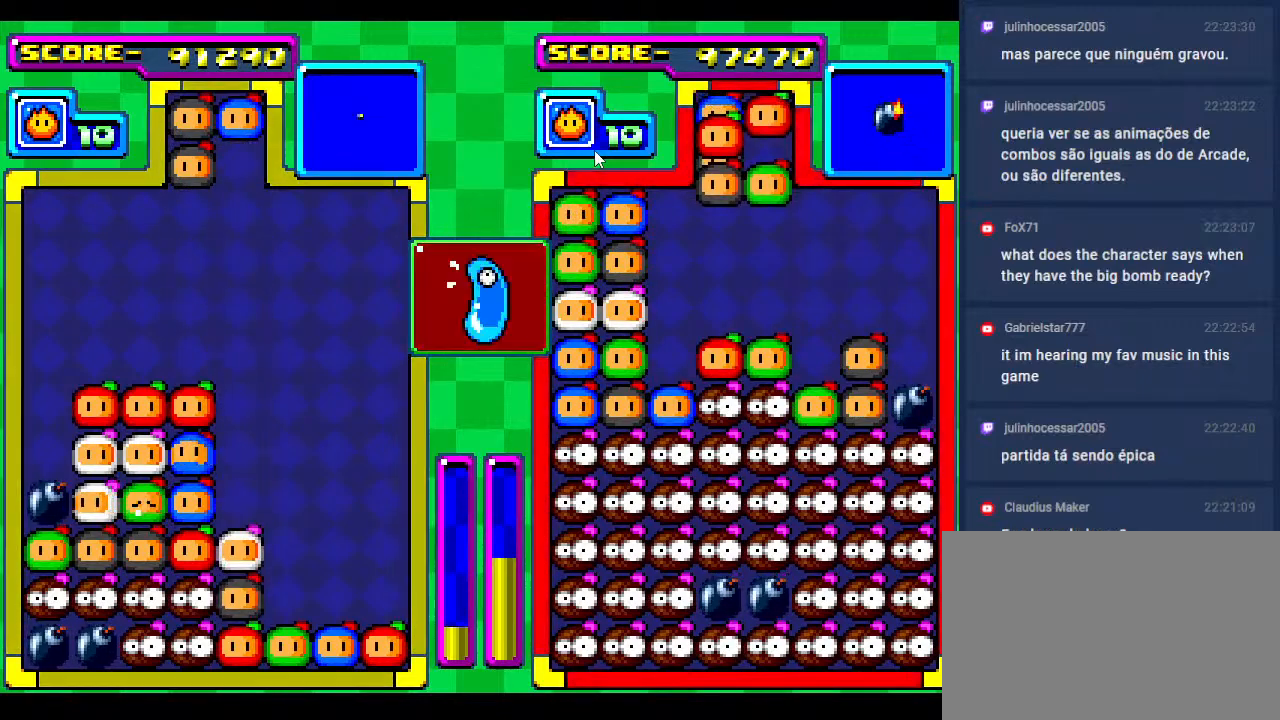
{"buttons": ["DPAD_RIGHT"], "events": [[50, "DPAD_DOWN", "up"], [100, "DPAD_RIGHT", "down"], [250, "DPAD_DOWN", "down"], [283, "DPAD_RIGHT", "up"], [383, "DPAD_DOWN", "up"], [450, "DPAD_RIGHT", "down"]]}
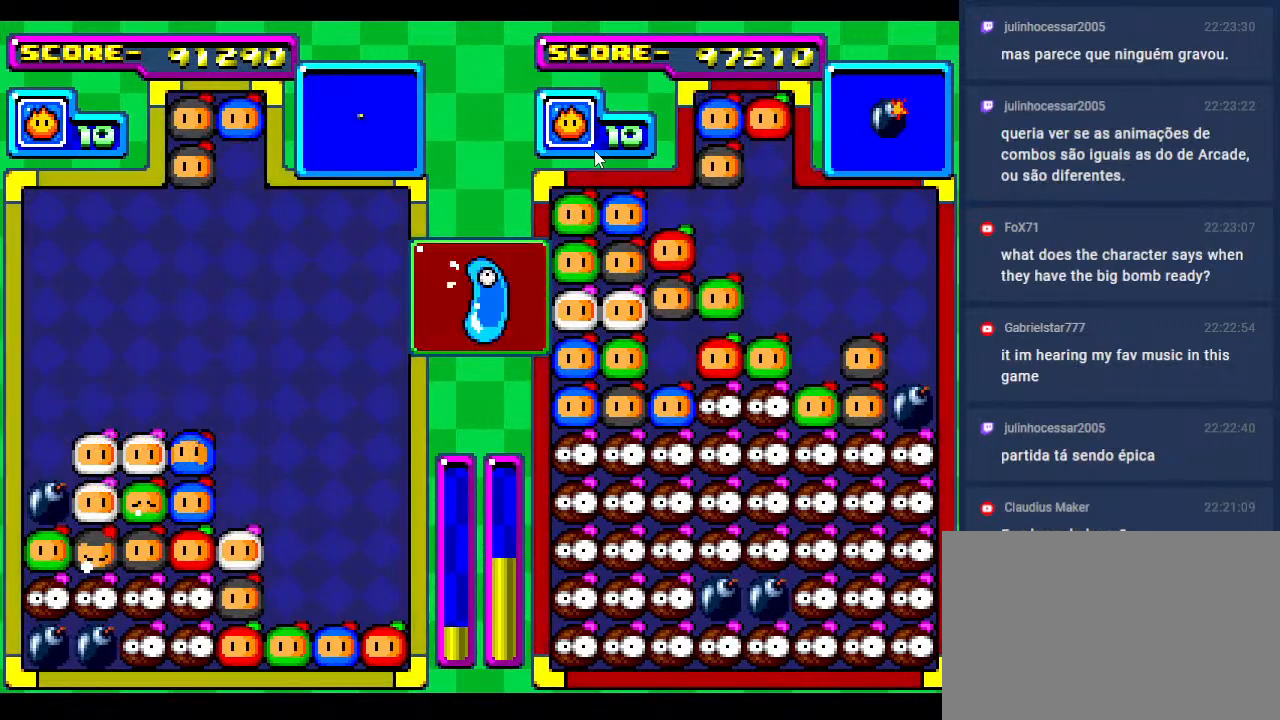
{"buttons": [], "events": [[150, "DPAD_RIGHT", "up"], [267, "DPAD_RIGHT", "down"], [367, "DPAD_DOWN", "down"], [383, "DPAD_RIGHT", "up"], [450, "DPAD_DOWN", "up"]]}
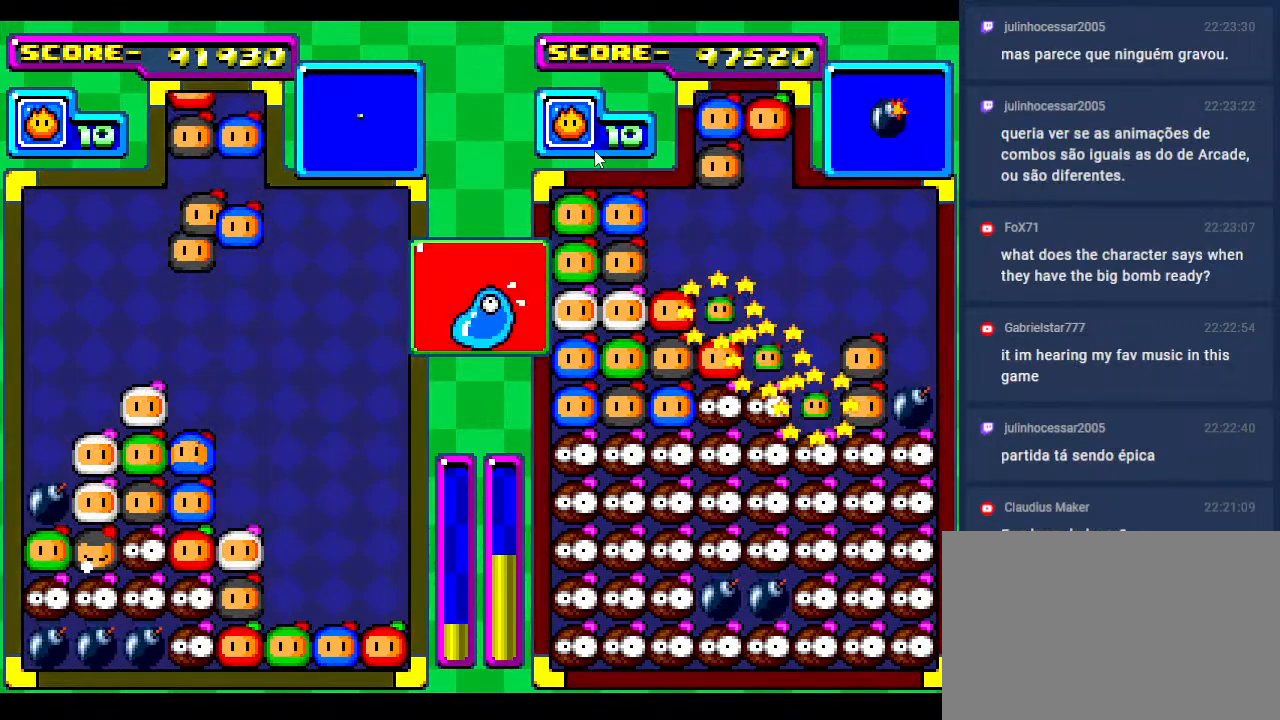
{"buttons": [], "events": [[217, "DPAD_RIGHT", "down"], [317, "DPAD_RIGHT", "up"]]}
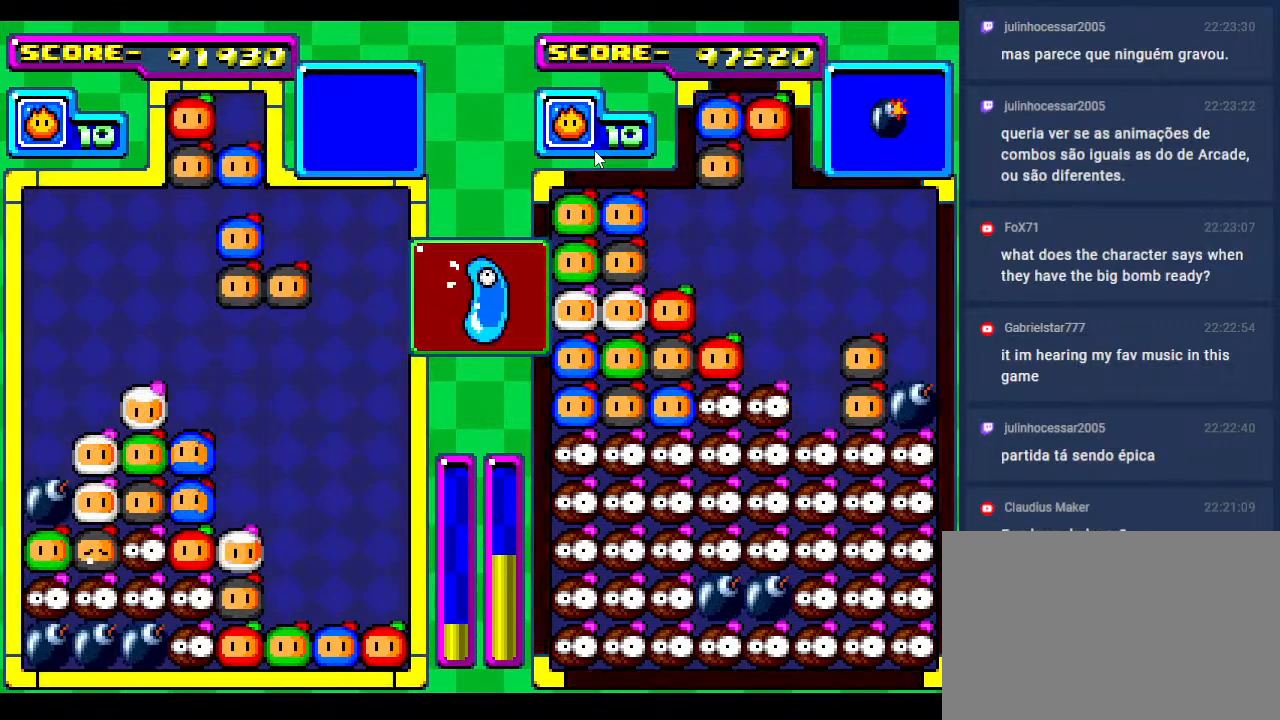
{"buttons": ["DPAD_DOWN"], "events": [[233, "DPAD_RIGHT", "down"], [283, "DPAD_RIGHT", "up"], [383, "DPAD_DOWN", "down"]]}
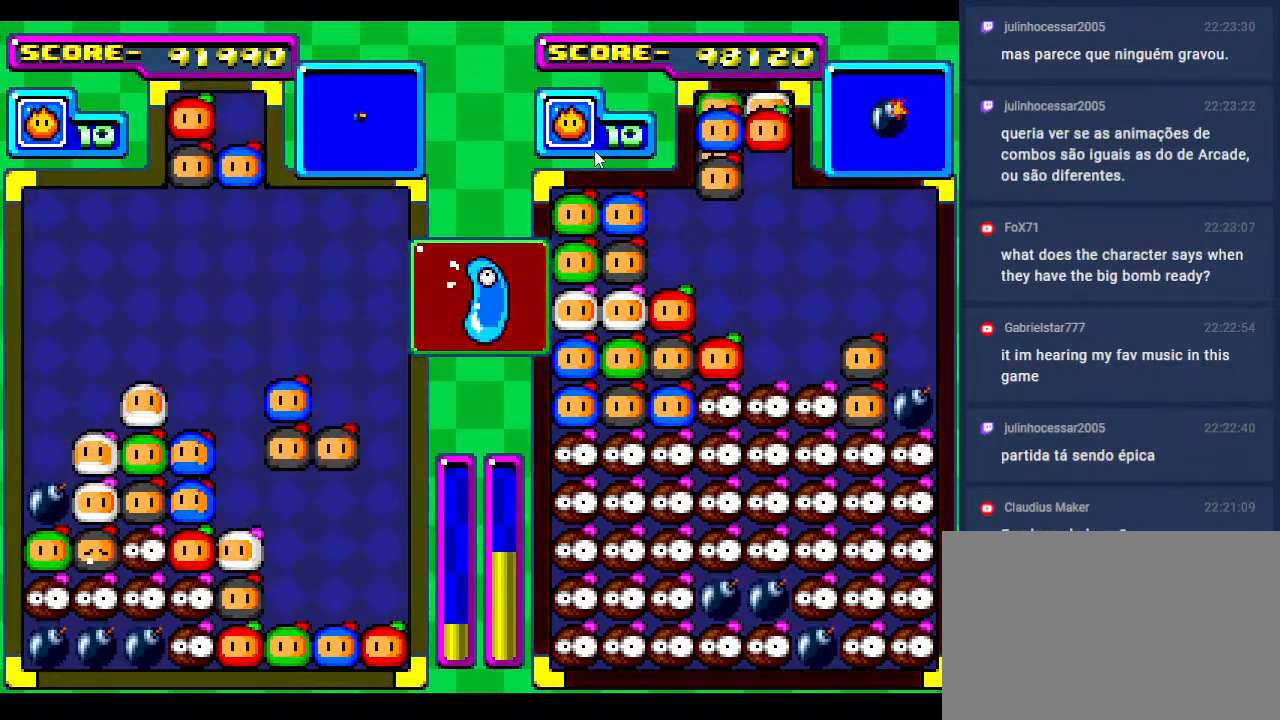
{"buttons": ["DPAD_DOWN"], "events": [[300, "DPAD_DOWN", "up"], [417, "DPAD_DOWN", "down"]]}
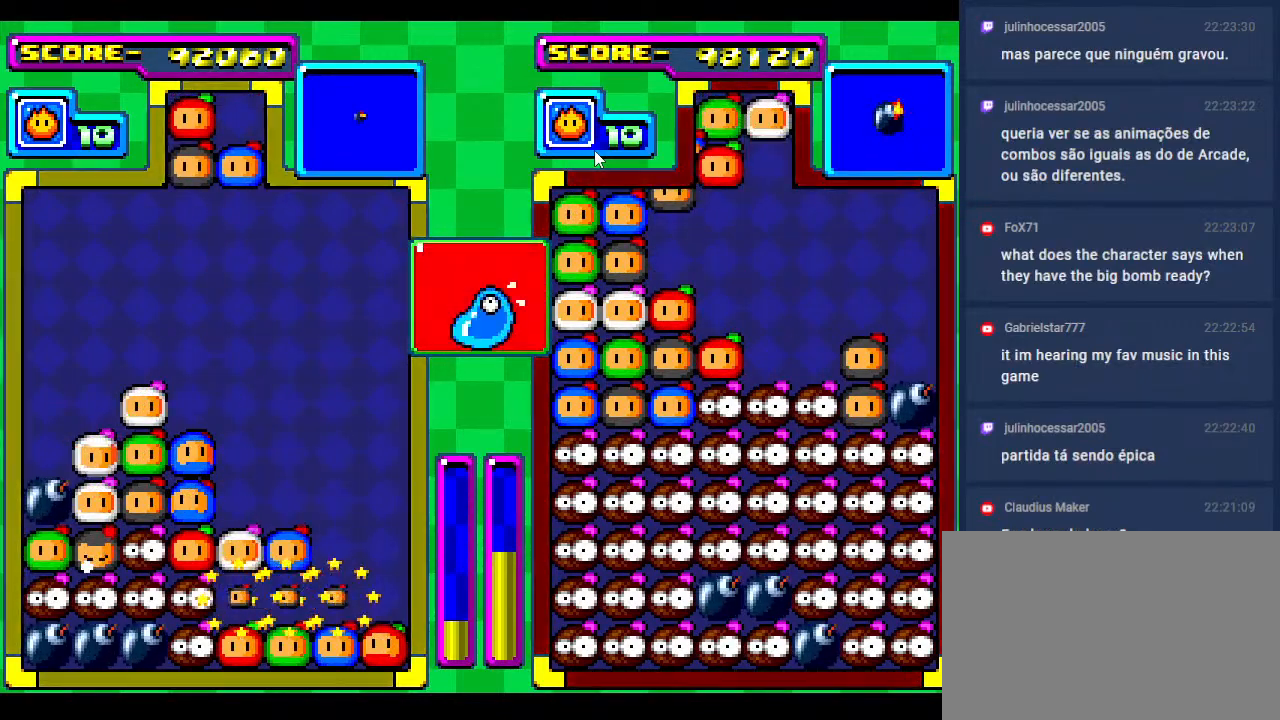
{"buttons": [], "events": [[100, "DPAD_DOWN", "up"], [250, "DPAD_DOWN", "down"], [433, "DPAD_DOWN", "up"]]}
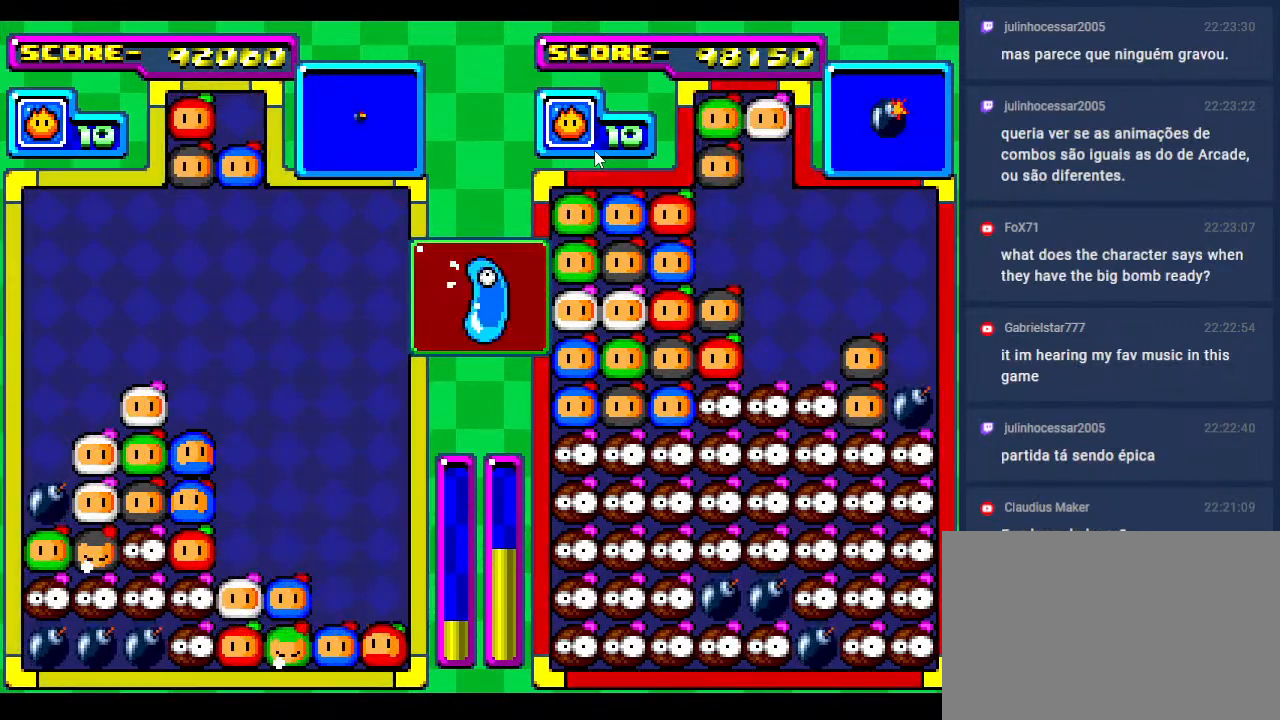
{"buttons": [], "events": [[283, "DPAD_DOWN", "down"], [383, "DPAD_DOWN", "up"]]}
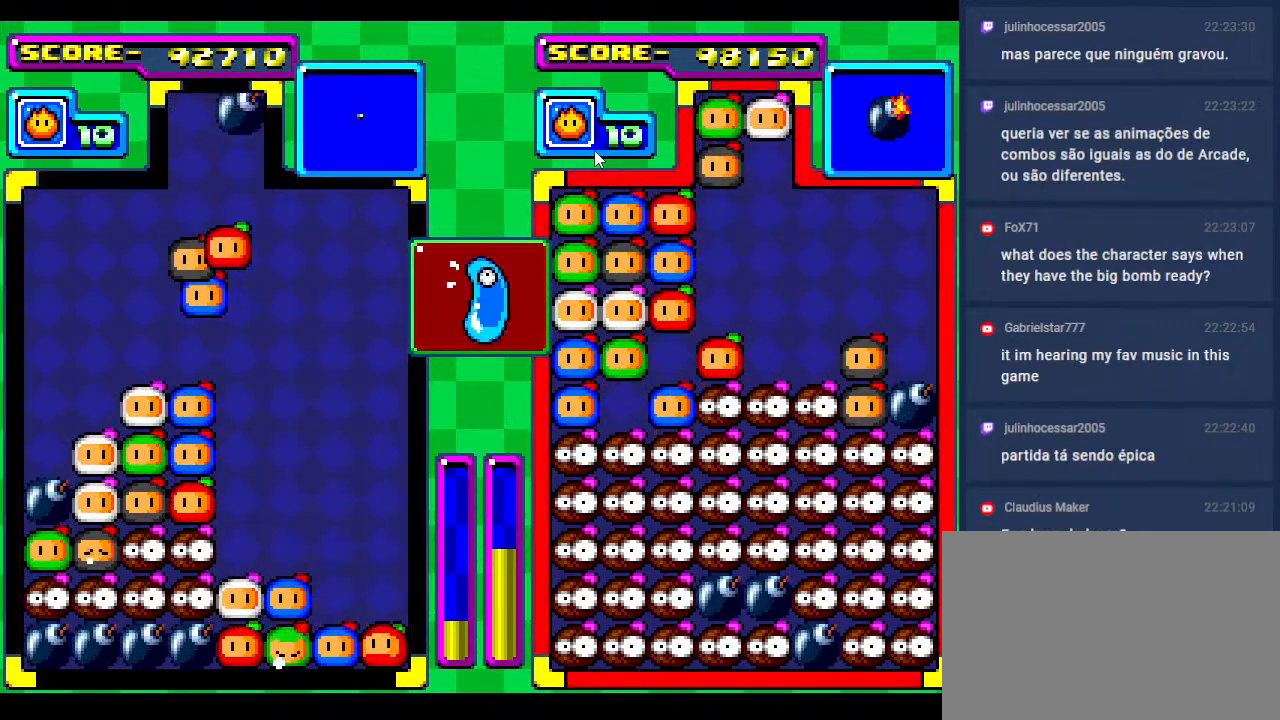
{"buttons": [], "events": [[167, "DPAD_DOWN", "down"], [433, "DPAD_DOWN", "up"]]}
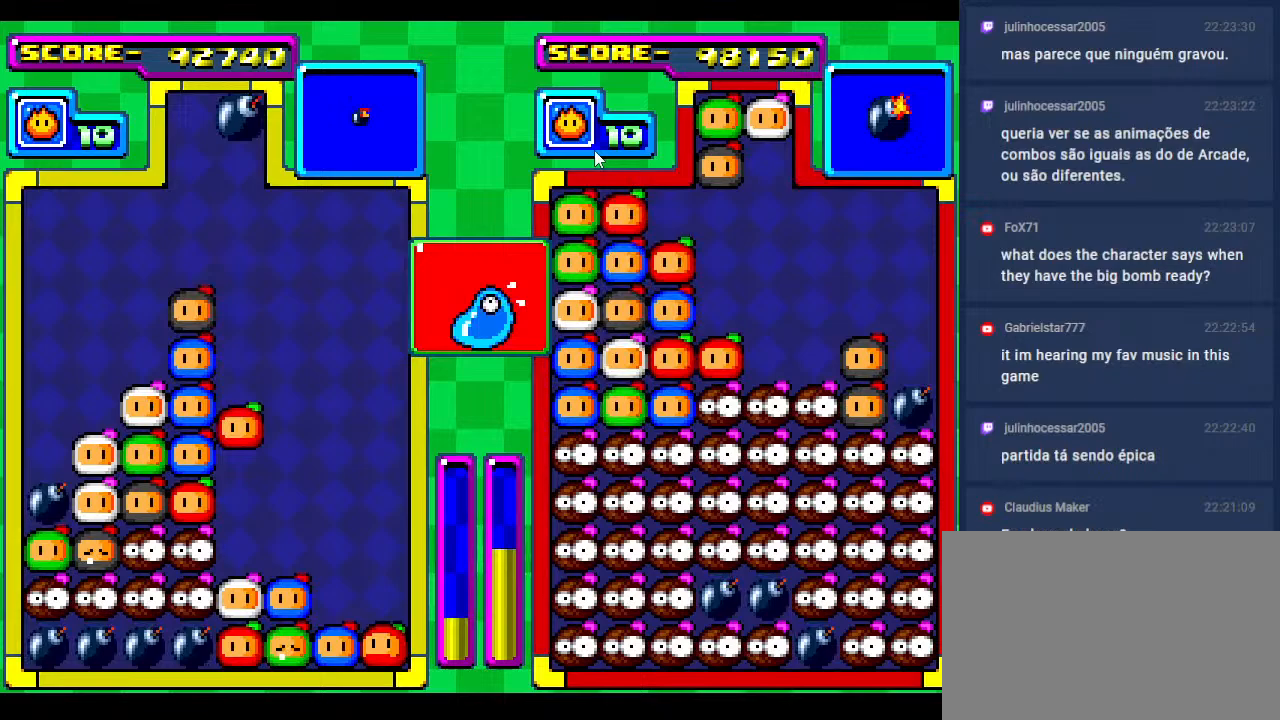
{"buttons": [], "events": [[17, "DPAD_DOWN", "down"], [317, "DPAD_DOWN", "up"]]}
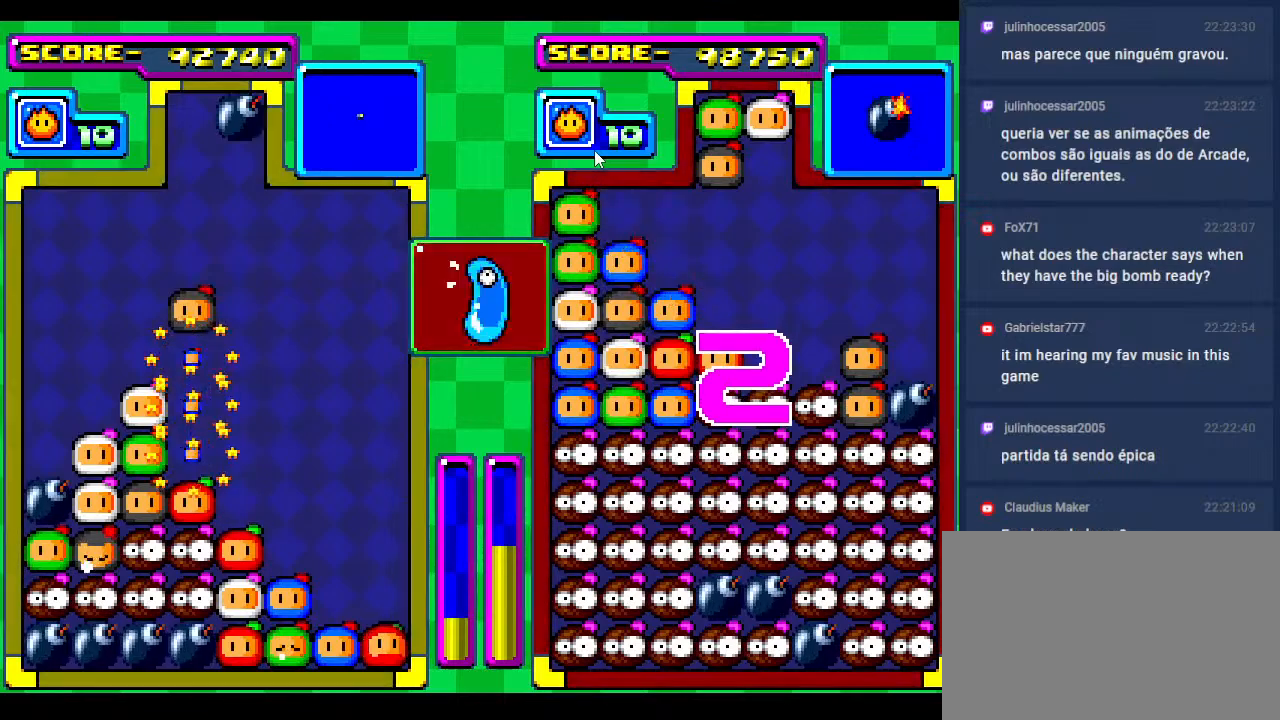
{"buttons": [], "events": []}
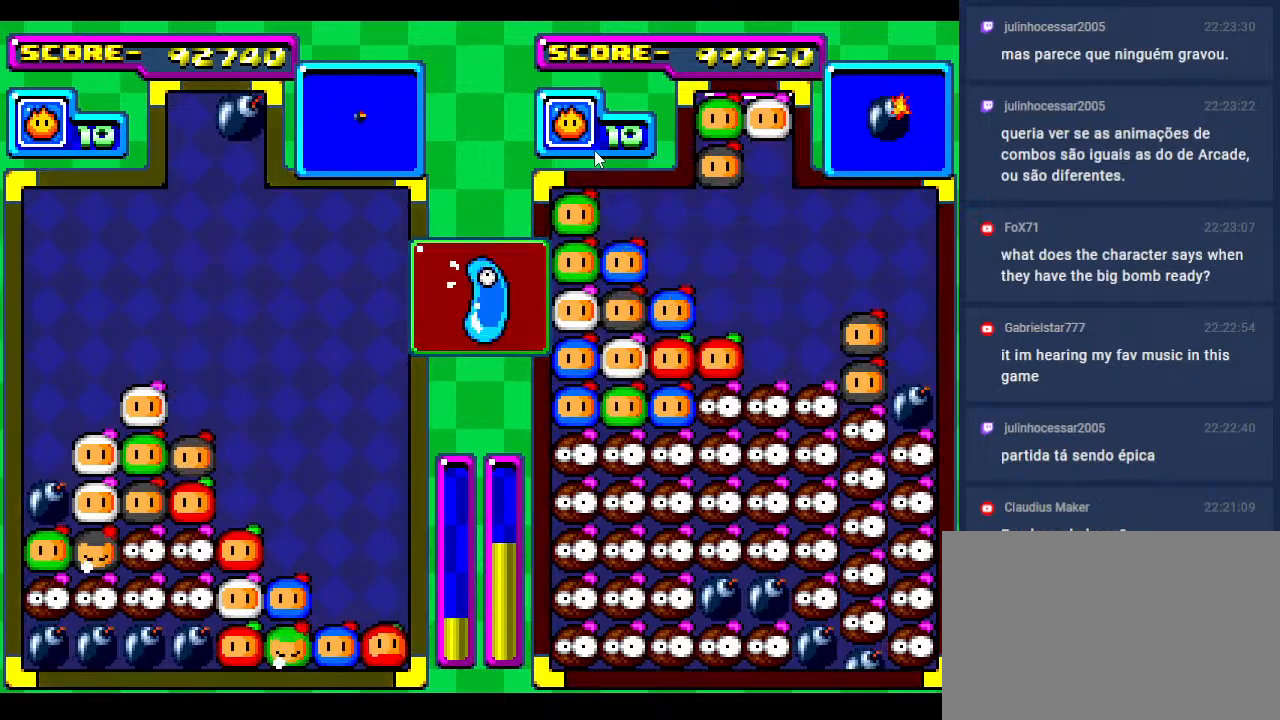
{"buttons": [], "events": [[150, "DPAD_RIGHT", "down"], [283, "DPAD_RIGHT", "up"], [333, "DPAD_DOWN", "down"], [500, "DPAD_DOWN", "up"]]}
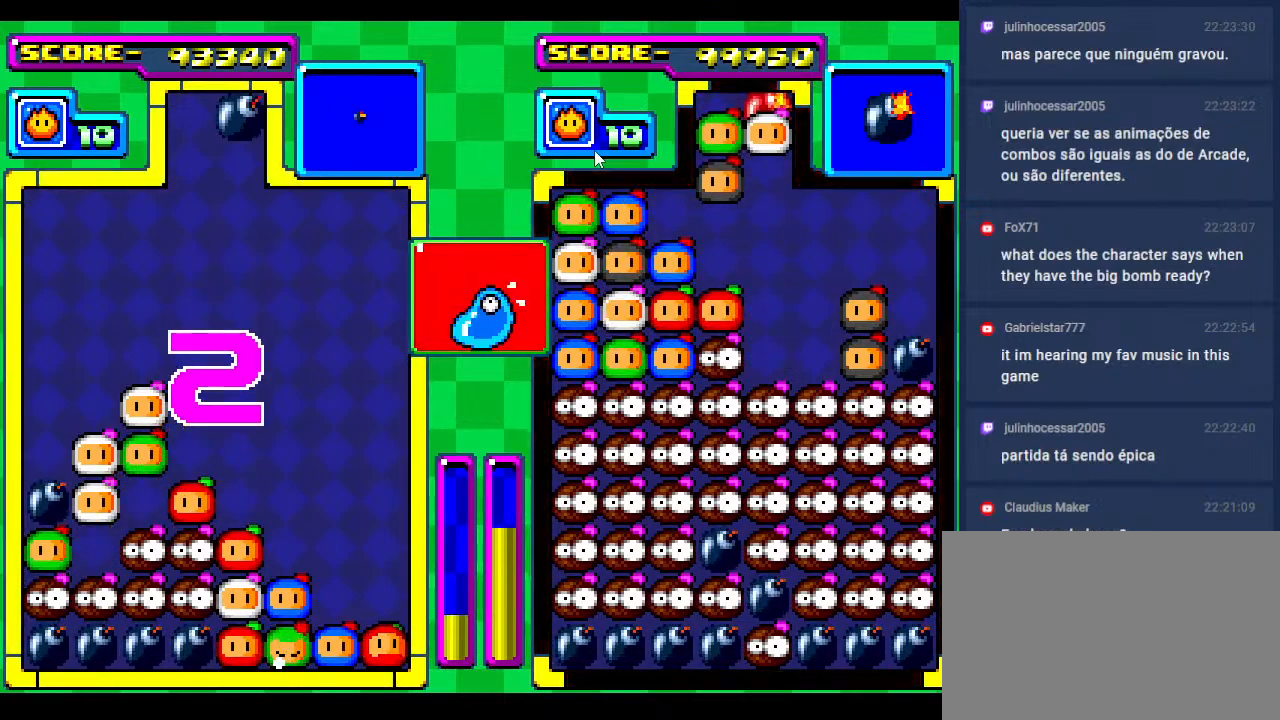
{"buttons": [], "events": []}
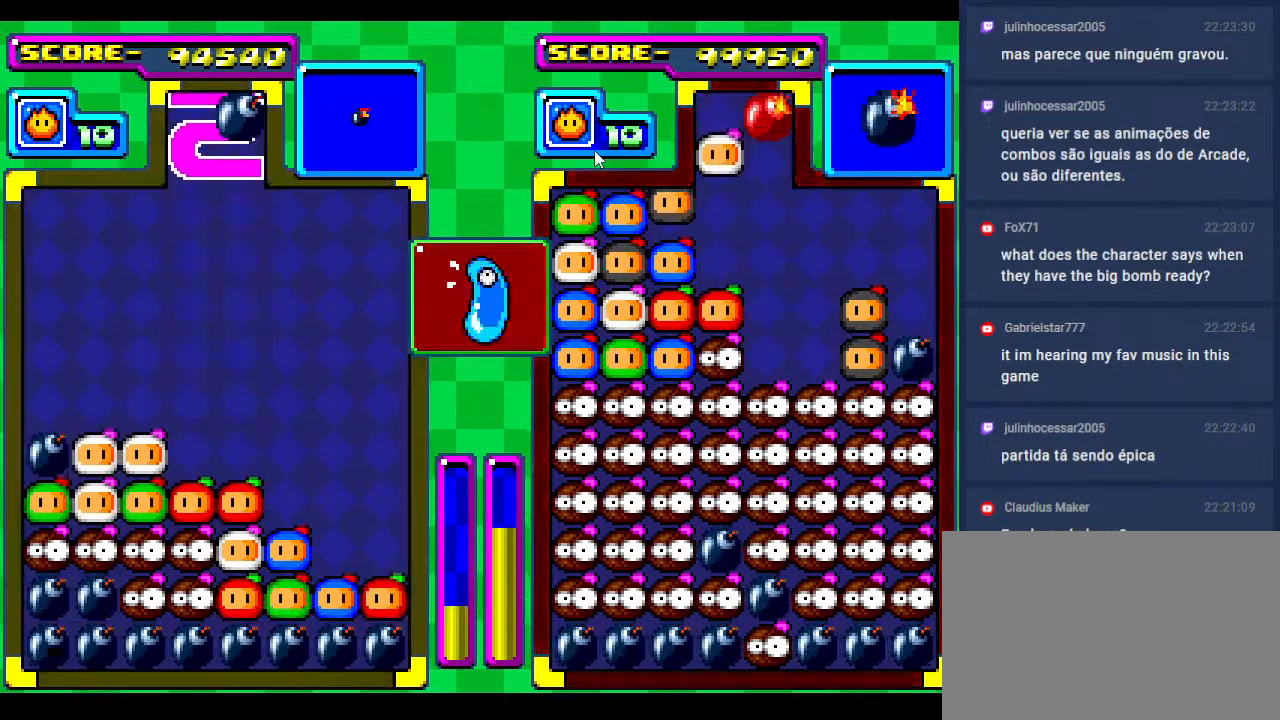
{"buttons": [], "events": [[317, "DPAD_RIGHT", "down"], [367, "DPAD_DOWN", "down"], [450, "DPAD_RIGHT", "up"], [467, "DPAD_DOWN", "up"]]}
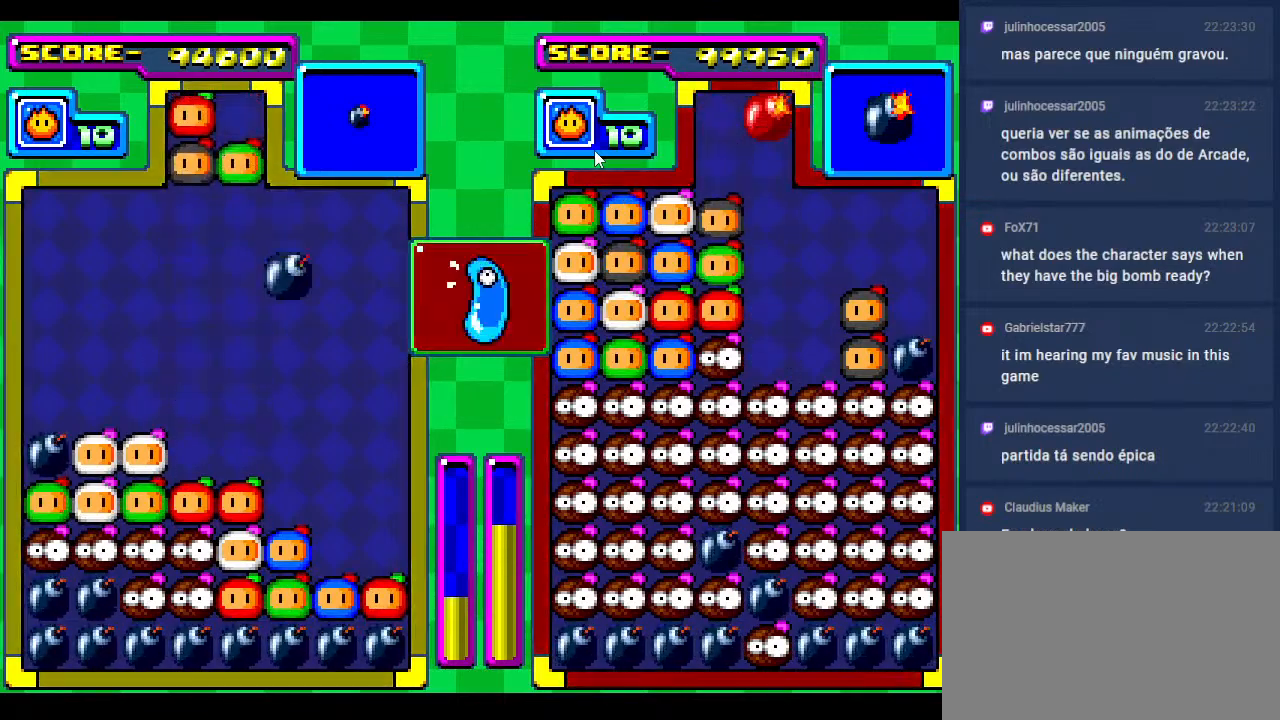
{"buttons": ["DPAD_DOWN"], "events": [[100, "DPAD_RIGHT", "down"], [233, "DPAD_DOWN", "down"], [233, "DPAD_RIGHT", "up"], [383, "DPAD_DOWN", "up"], [383, "DPAD_RIGHT", "down"], [417, "DPAD_RIGHT", "up"], [433, "DPAD_DOWN", "down"]]}
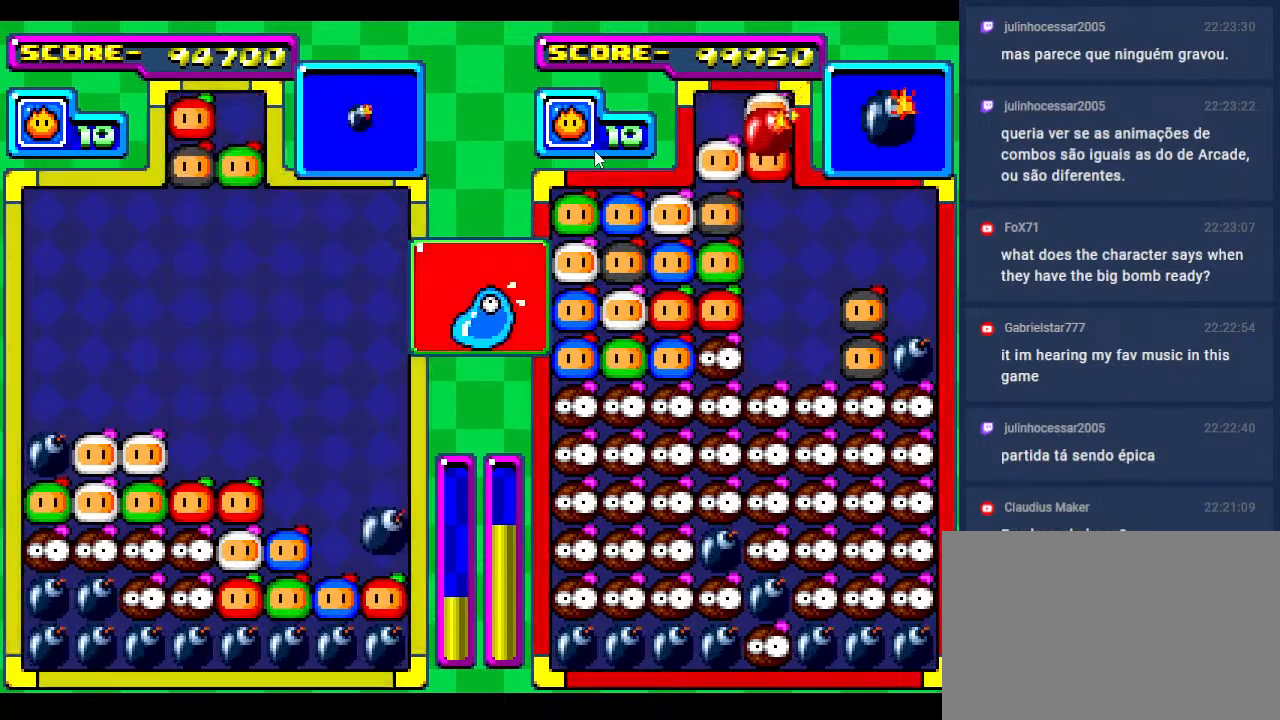
{"buttons": [], "events": [[167, "DPAD_DOWN", "up"], [300, "DPAD_RIGHT", "down"], [433, "DPAD_RIGHT", "up"]]}
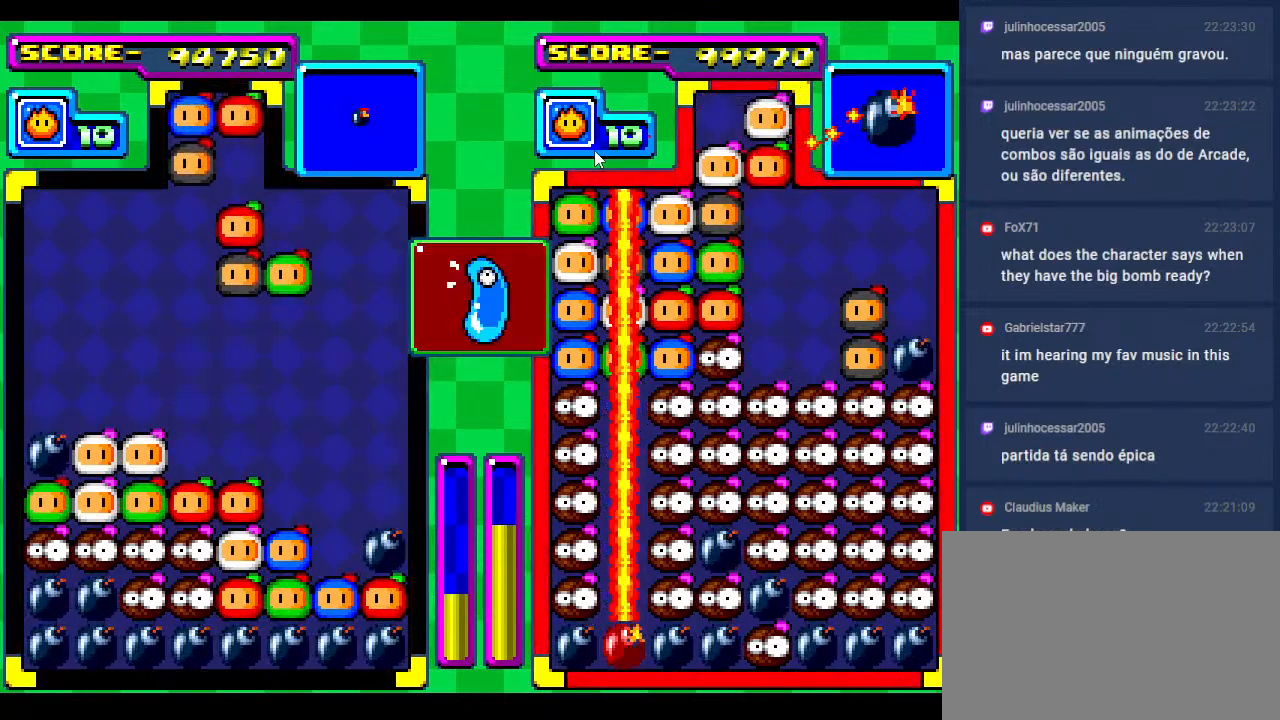
{"buttons": ["DPAD_DOWN"], "events": [[400, "DPAD_DOWN", "down"]]}
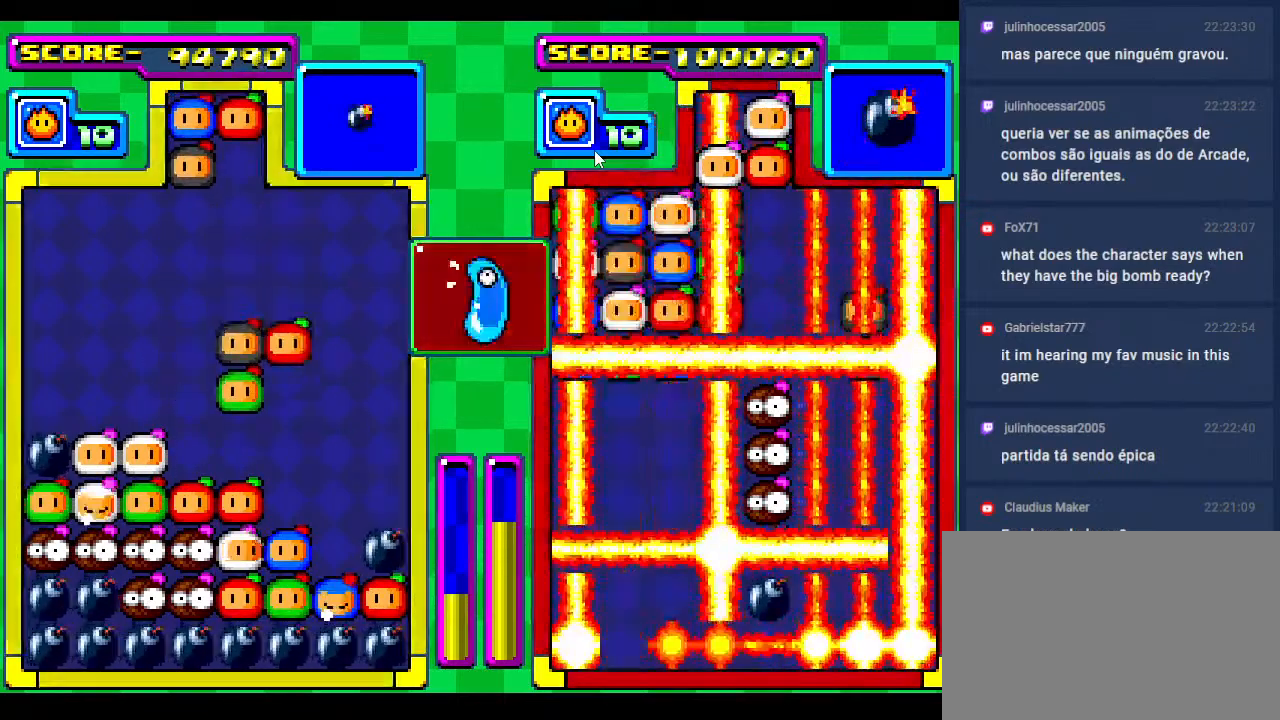
{"buttons": [], "events": [[233, "DPAD_DOWN", "up"], [283, "DPAD_DOWN", "down"], [483, "DPAD_DOWN", "up"]]}